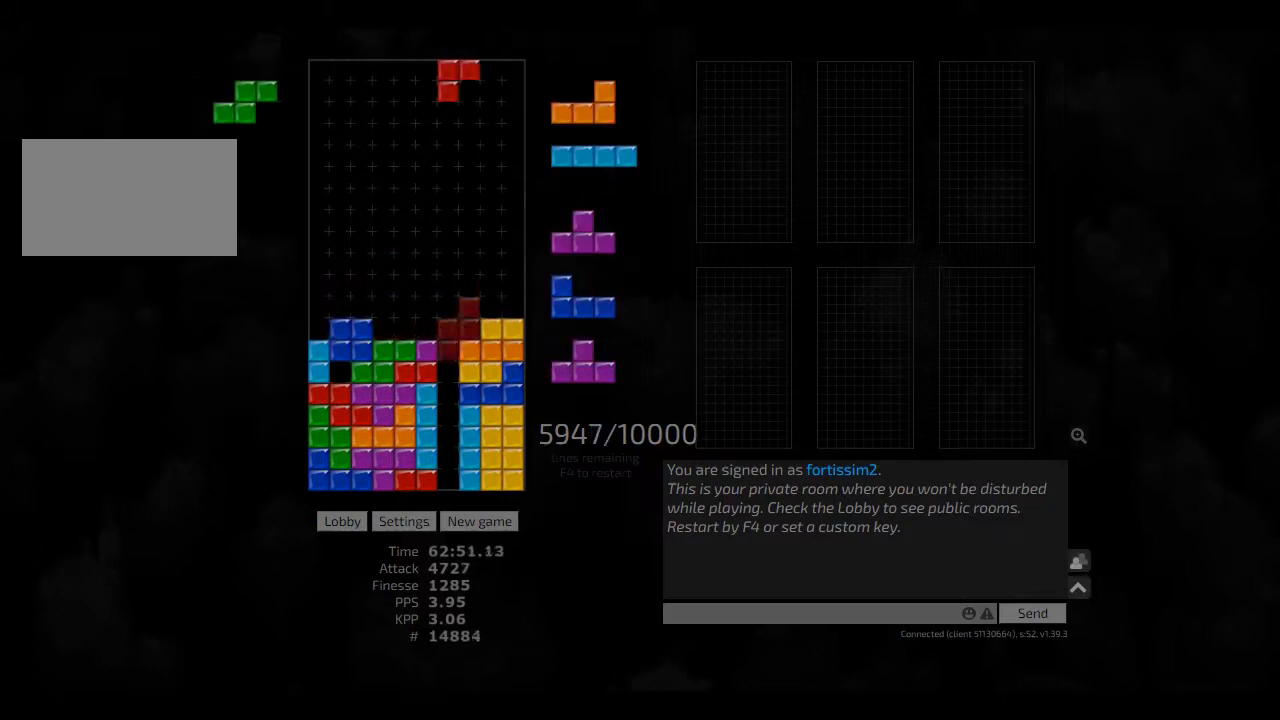
Gameplay with keyboard; each line is a JSON object with the keys held at the frame after it. "events" lists presses ("down") and releases ("up") of "ccw", "cw", "hd", "hl", "left", "new", "right", "rst" and "sd" between this image and that frame as [ms after this image, input, new state], when the widget could be followed in between. No other keys are recorded. Mouse input is not recorded. Key names are as the overlay labels them; some are game actions (e.g. jump) rather than physical keys. Not read: other_keys.
{"keys": ["hd"], "events": [[41, "right", "up"], [83, "hd", "down"], [166, "hd", "up"], [250, "hd", "down"], [291, "left", "down"], [333, "cw", "down"], [333, "hd", "up"], [416, "cw", "up"], [500, "hd", "down"], [500, "left", "up"]]}
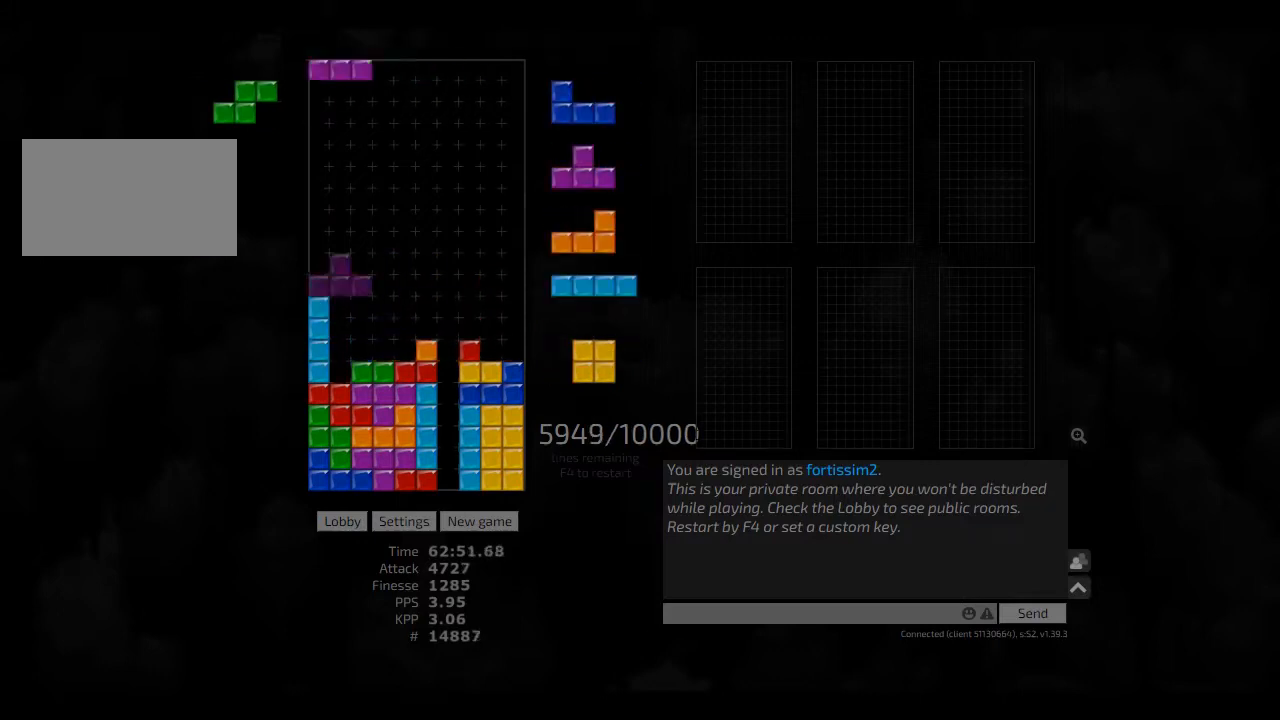
{"keys": [], "events": [[41, "cw", "down"], [41, "hd", "up"], [166, "cw", "up"], [166, "hd", "down"], [291, "hd", "up"], [375, "hl", "down"], [500, "hl", "up"]]}
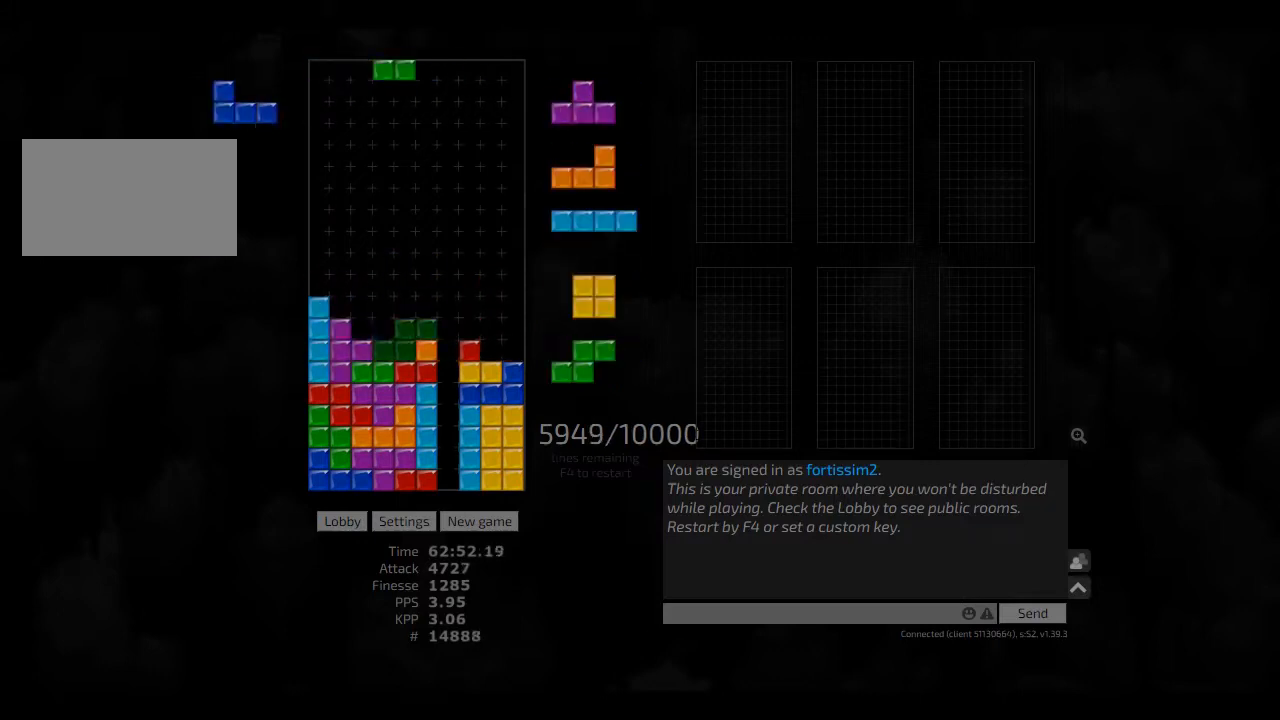
{"keys": ["hd"], "events": [[41, "hd", "down"], [83, "hl", "down"], [125, "right", "down"], [166, "ccw", "down"], [208, "hd", "up"], [208, "hl", "up"], [250, "ccw", "up"], [291, "right", "up"], [375, "hd", "down"], [416, "hd", "up"], [500, "hd", "down"]]}
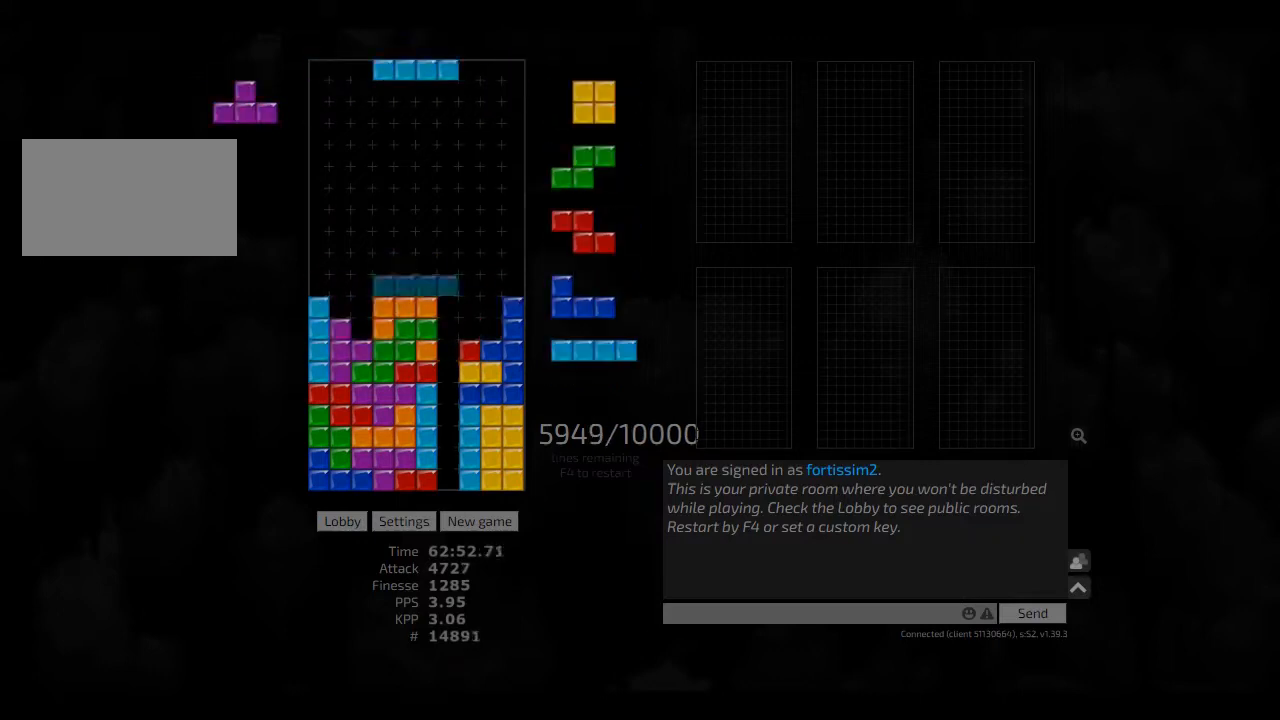
{"keys": [], "events": [[83, "hl", "down"], [125, "ccw", "down"], [125, "left", "down"], [166, "hd", "up"], [166, "hl", "up"], [166, "right", "down"], [250, "ccw", "up"], [250, "left", "up"], [291, "right", "up"], [333, "hd", "down"], [333, "right", "down"], [416, "hd", "up"], [500, "right", "up"]]}
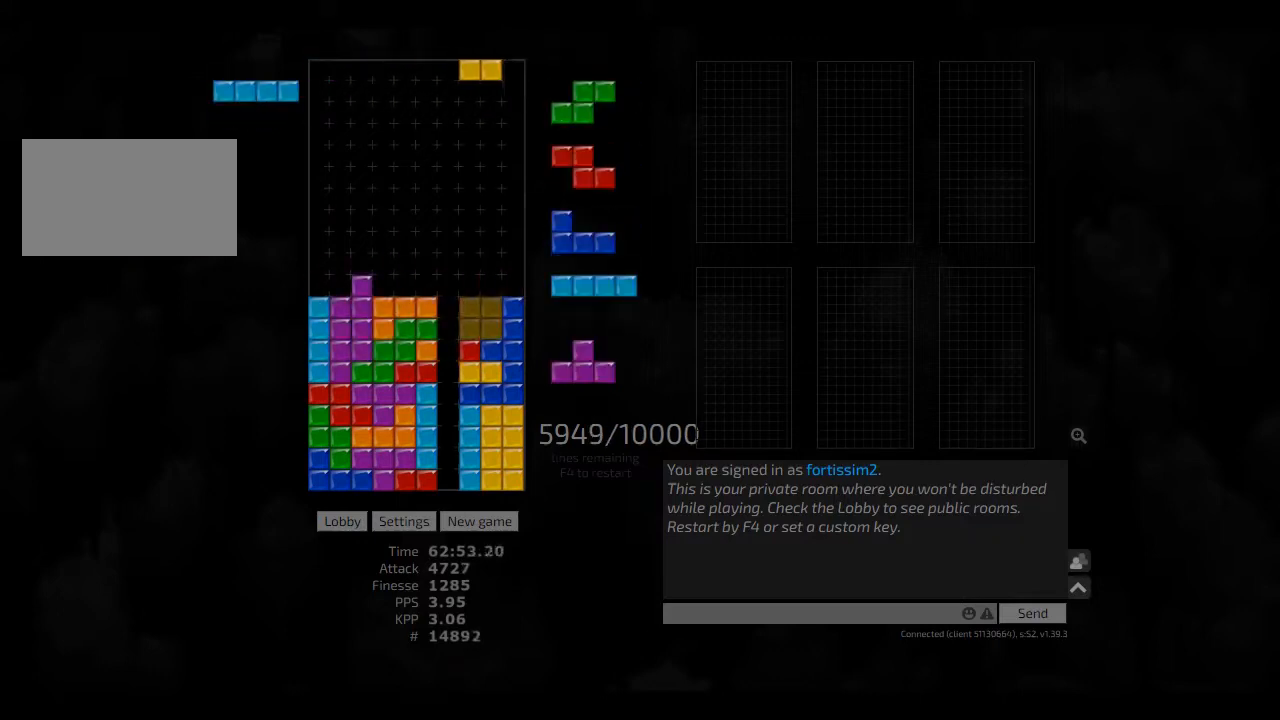
{"keys": ["hd", "right"], "events": [[125, "left", "down"], [250, "left", "up"], [291, "hd", "down"], [333, "cw", "down"], [333, "hl", "down"], [375, "right", "down"], [416, "cw", "up"], [416, "hd", "up"], [416, "hl", "up"], [416, "right", "up"], [500, "hd", "down"], [500, "right", "down"]]}
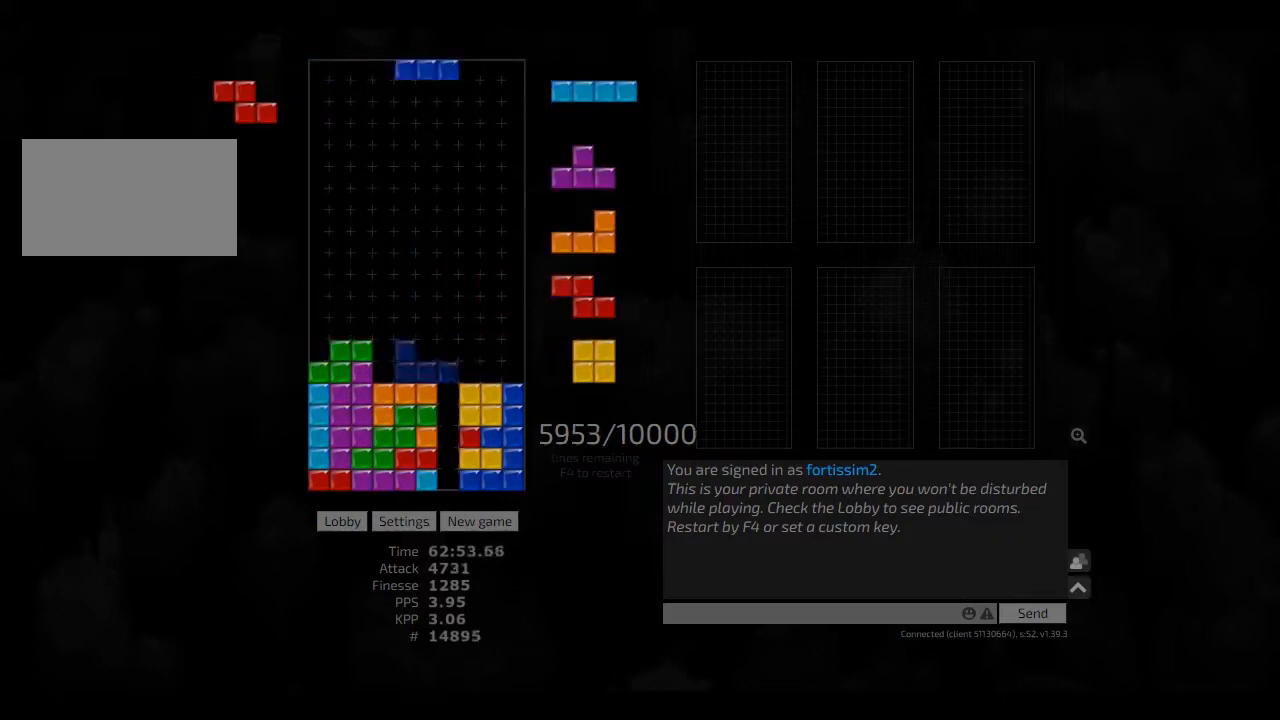
{"keys": ["cw", "left"], "events": [[83, "hd", "up"], [166, "hd", "down"], [208, "hl", "down"], [291, "hd", "up"], [291, "hl", "up"], [291, "right", "up"], [333, "hd", "down"], [416, "left", "down"], [500, "cw", "down"], [500, "hd", "up"]]}
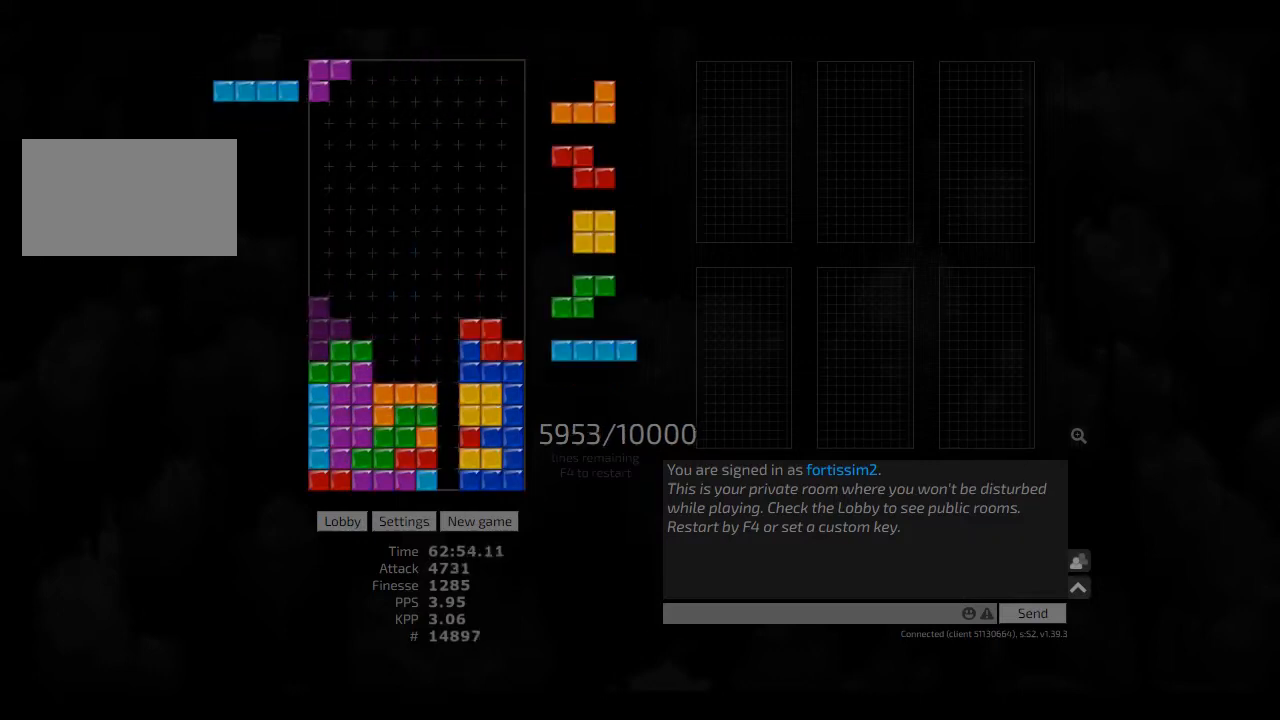
{"keys": [], "events": [[41, "cw", "up"], [41, "left", "up"], [83, "hd", "down"], [166, "hd", "up"], [416, "hd", "down"], [500, "hd", "up"]]}
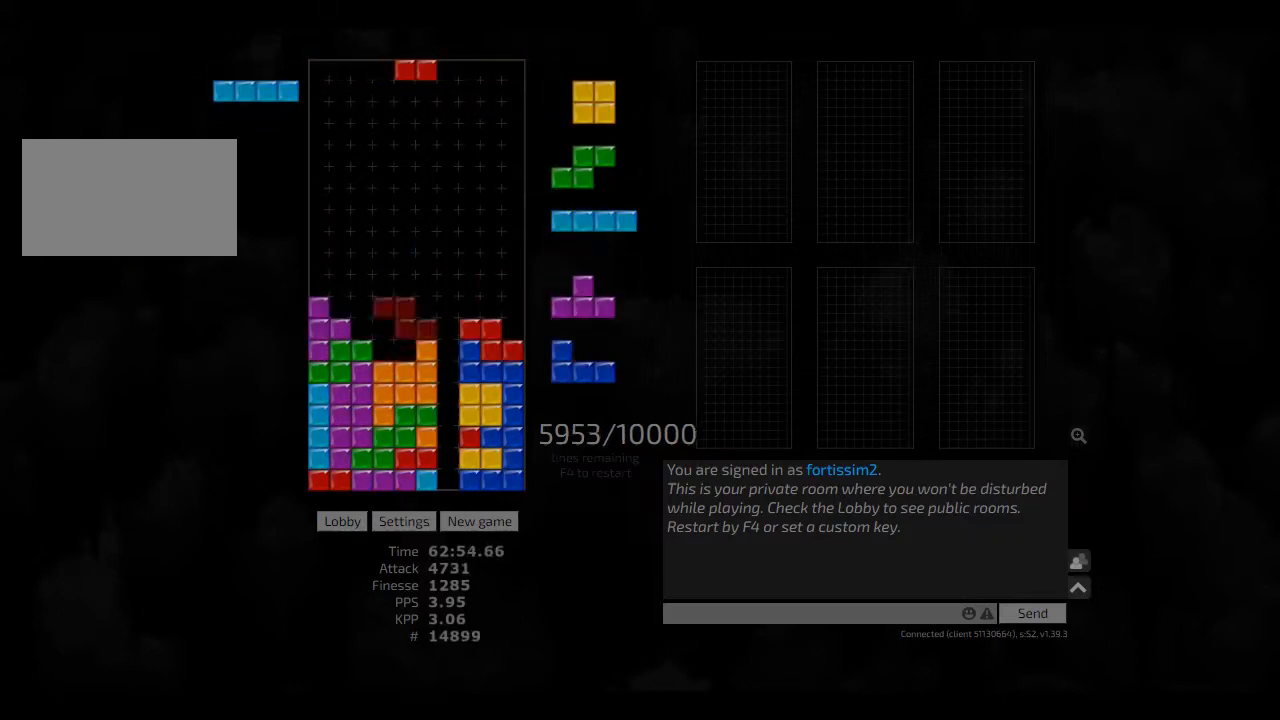
{"keys": [], "events": [[83, "left", "down"], [166, "hd", "down"], [166, "left", "up"], [291, "hd", "up"], [333, "hd", "down"], [416, "left", "down"], [458, "hd", "up"], [500, "left", "up"]]}
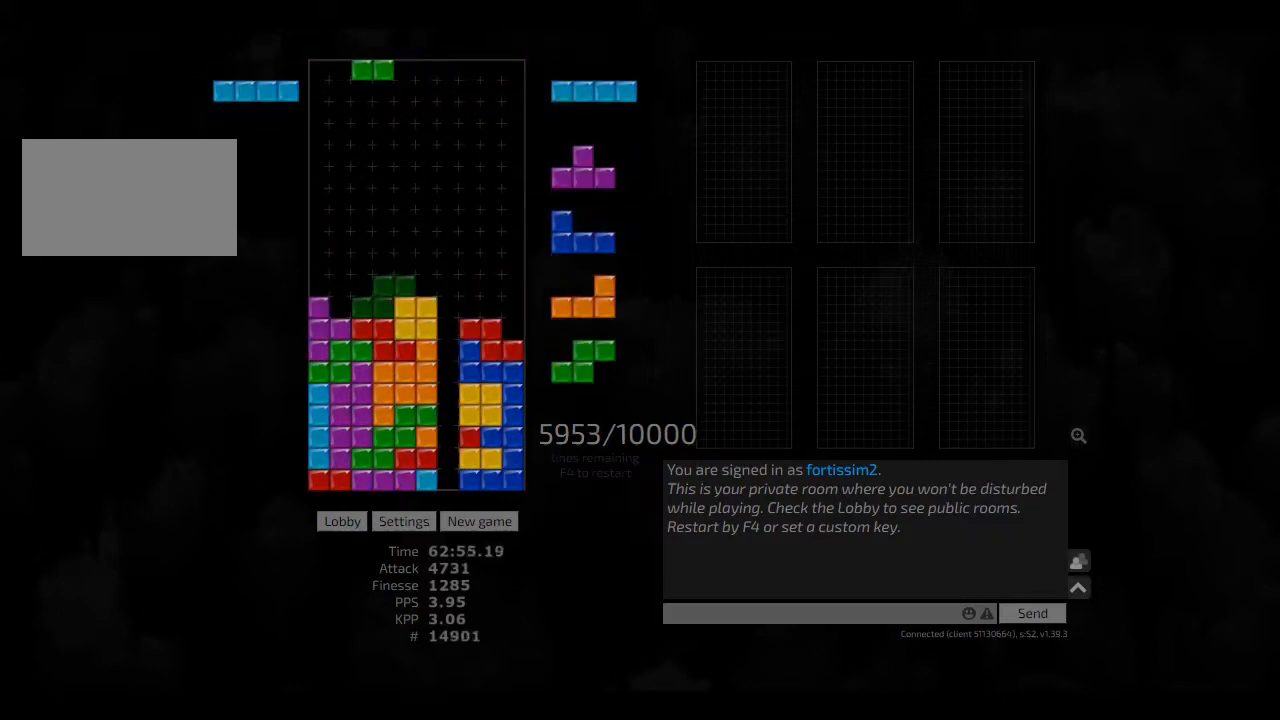
{"keys": ["hd"], "events": [[83, "hd", "down"], [166, "cw", "down"], [166, "hd", "up"], [166, "right", "down"], [208, "cw", "up"], [208, "right", "up"], [250, "hd", "down"], [333, "hd", "up"], [333, "left", "down"], [458, "left", "up"], [500, "hd", "down"]]}
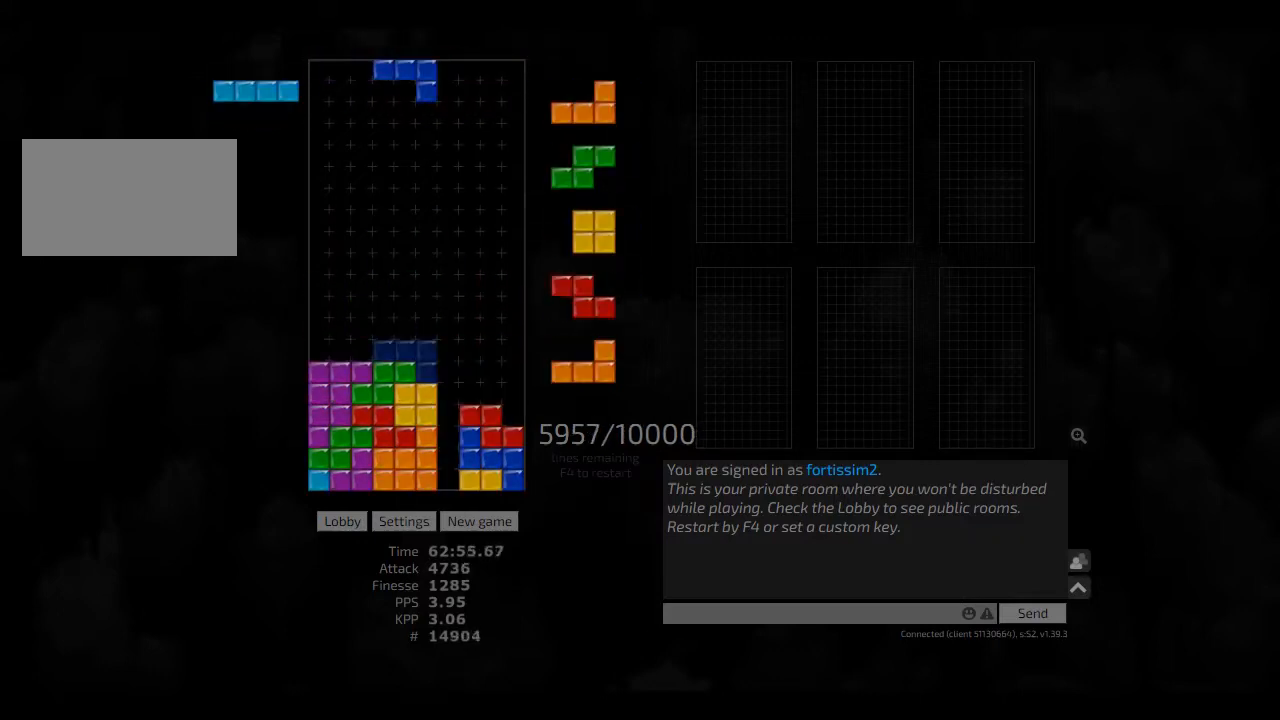
{"keys": [], "events": [[41, "right", "down"], [83, "hd", "up"], [166, "hd", "down"], [250, "hd", "up"], [333, "hd", "down"], [333, "right", "up"], [416, "hd", "up"], [416, "left", "down"], [500, "left", "up"]]}
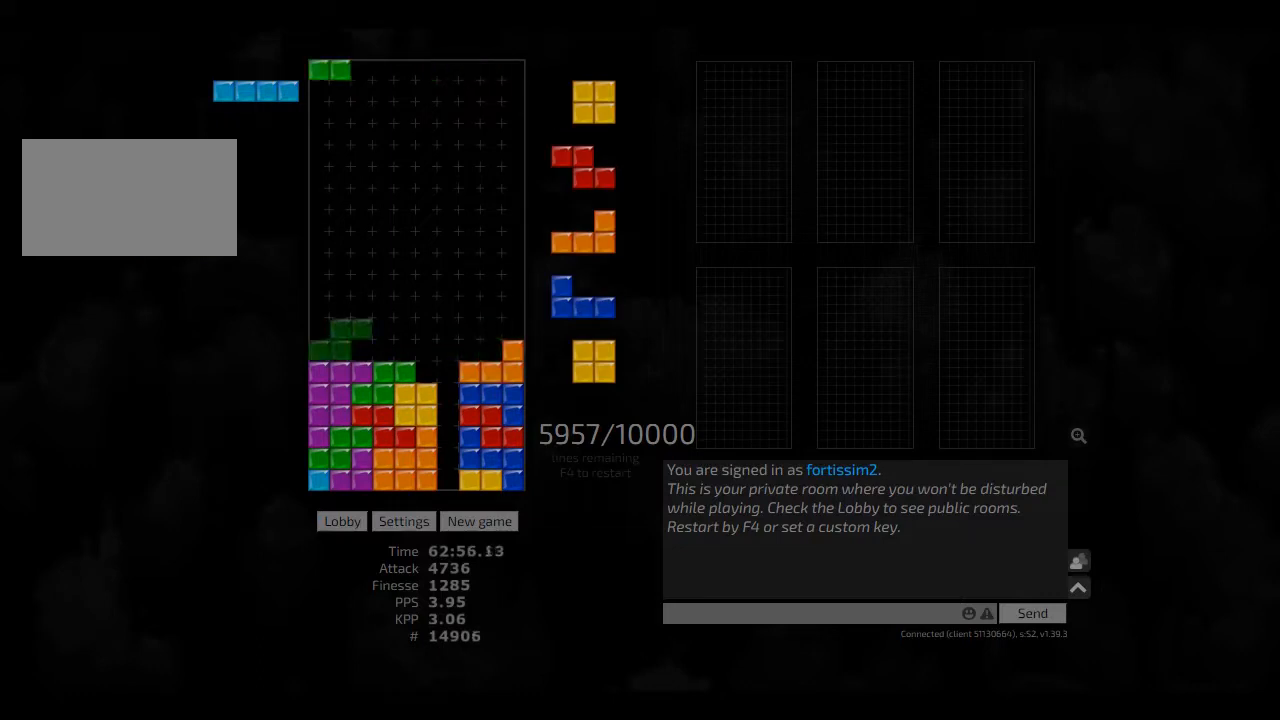
{"keys": [], "events": [[41, "hd", "down"], [83, "right", "down"], [125, "hd", "up"], [166, "hd", "down"], [166, "right", "up"], [250, "right", "down"], [333, "hd", "up"], [416, "right", "up"]]}
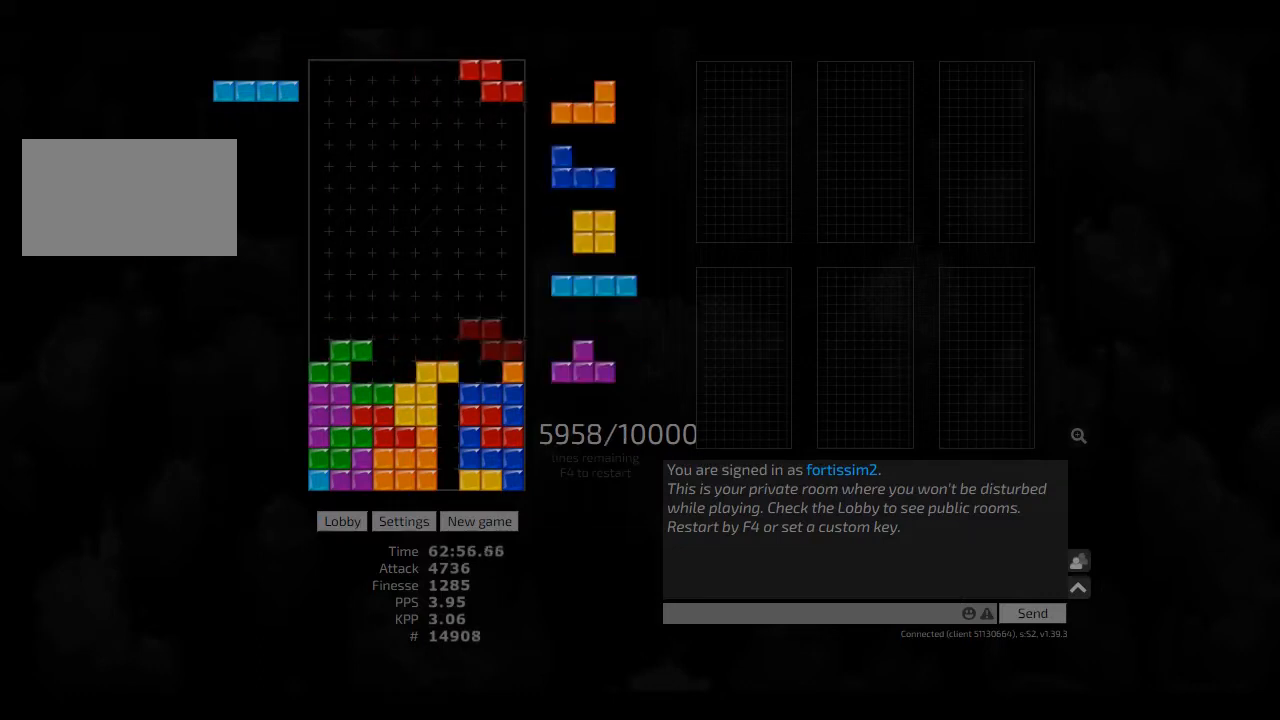
{"keys": [], "events": [[125, "left", "down"], [166, "left", "up"], [250, "hd", "down"], [333, "hd", "up"]]}
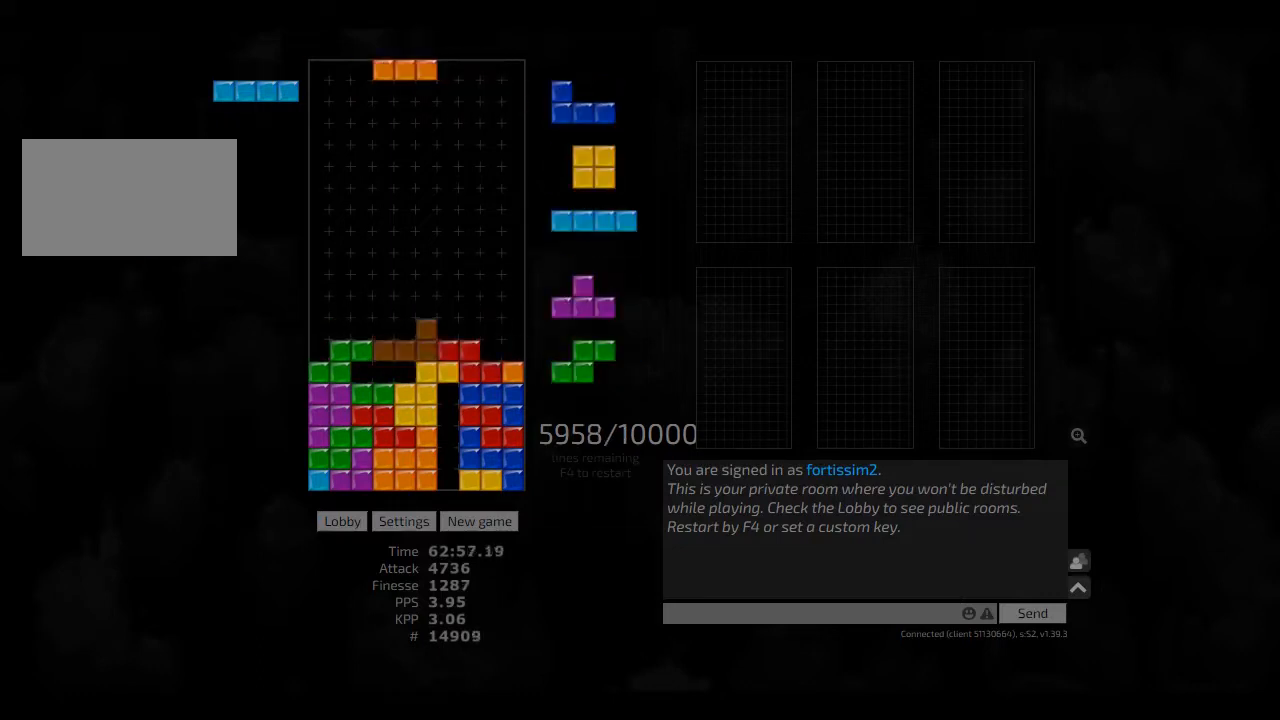
{"keys": ["left", "right"], "events": [[83, "hd", "down"], [166, "ccw", "down"], [166, "right", "down"], [208, "hd", "up"], [250, "ccw", "up"], [333, "hd", "down"], [333, "right", "up"], [375, "right", "down"], [458, "hd", "up"], [500, "left", "down"]]}
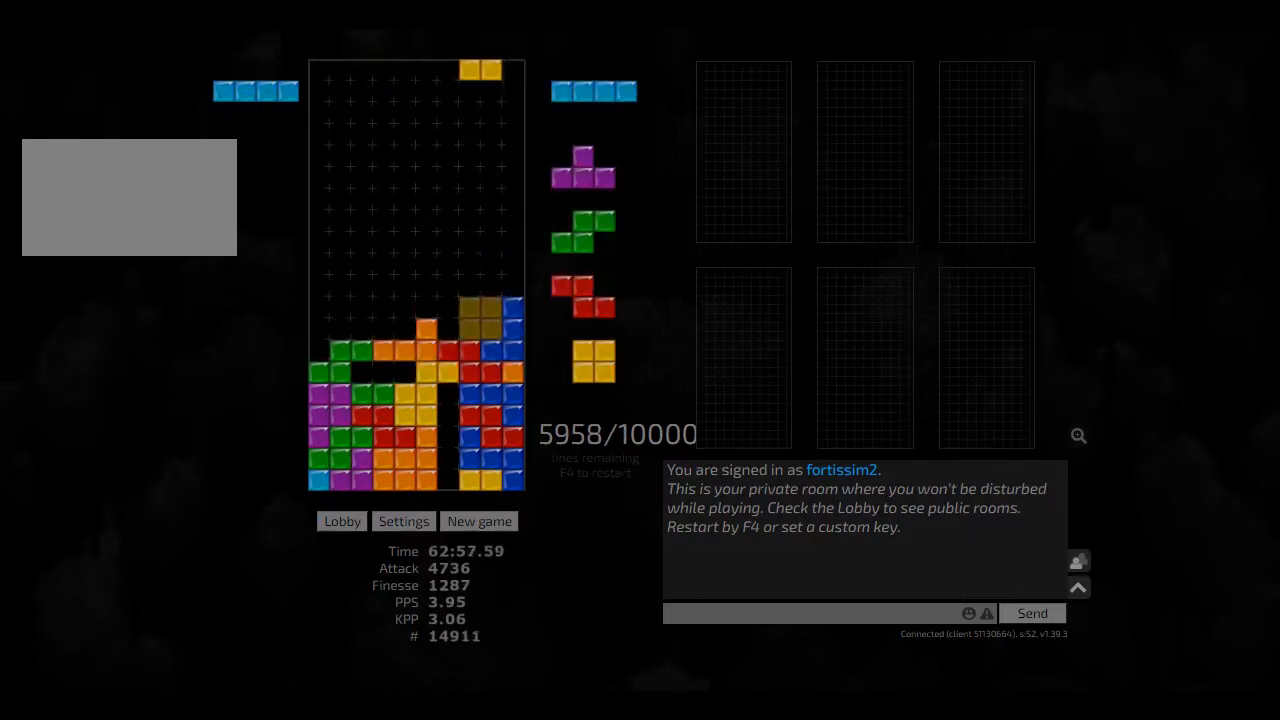
{"keys": ["left"], "events": [[41, "left", "up"], [41, "right", "up"], [83, "hd", "down"], [166, "cw", "down"], [166, "hd", "up"], [166, "right", "down"], [291, "cw", "up"], [291, "right", "up"], [333, "hd", "down"], [333, "left", "down"], [375, "cw", "down"], [416, "hd", "up"], [500, "cw", "up"]]}
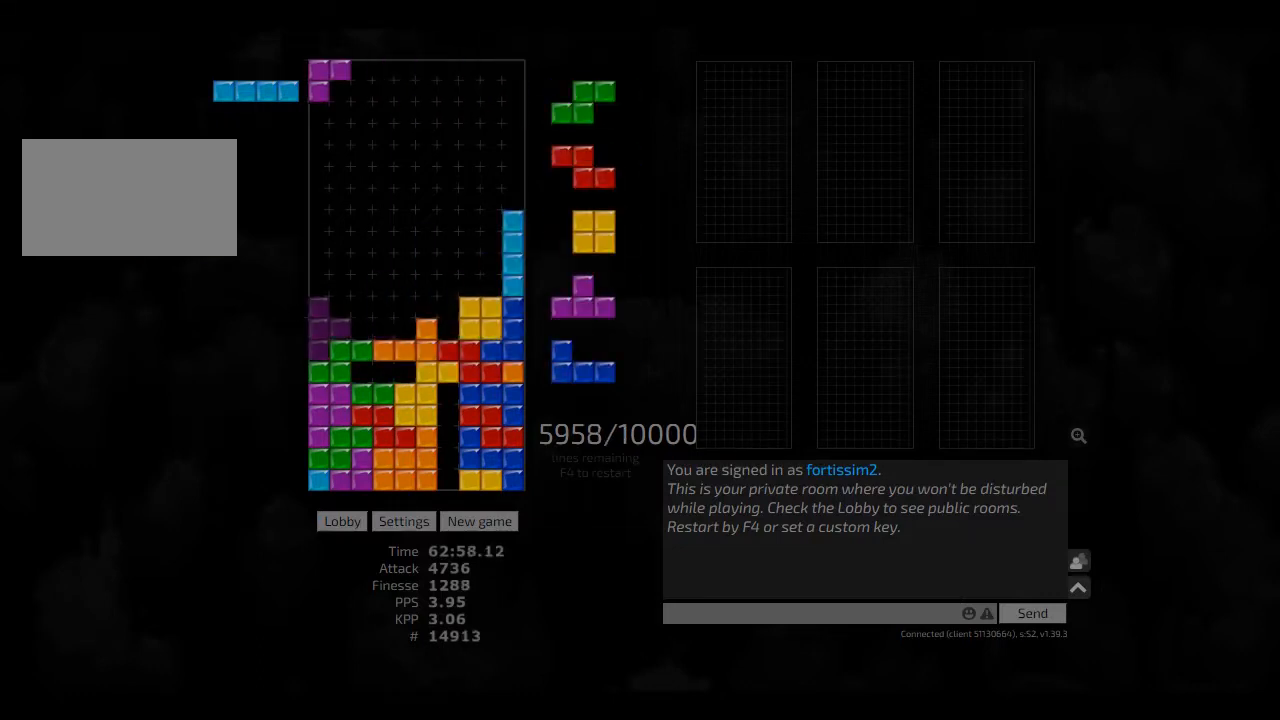
{"keys": [], "events": [[41, "hd", "down"], [83, "cw", "down"], [166, "cw", "up"], [166, "hd", "up"], [166, "left", "up"], [208, "hd", "down"], [333, "hl", "down"], [333, "right", "down"], [375, "cw", "down"], [375, "hd", "up"], [375, "hl", "up"], [500, "cw", "up"], [500, "right", "up"]]}
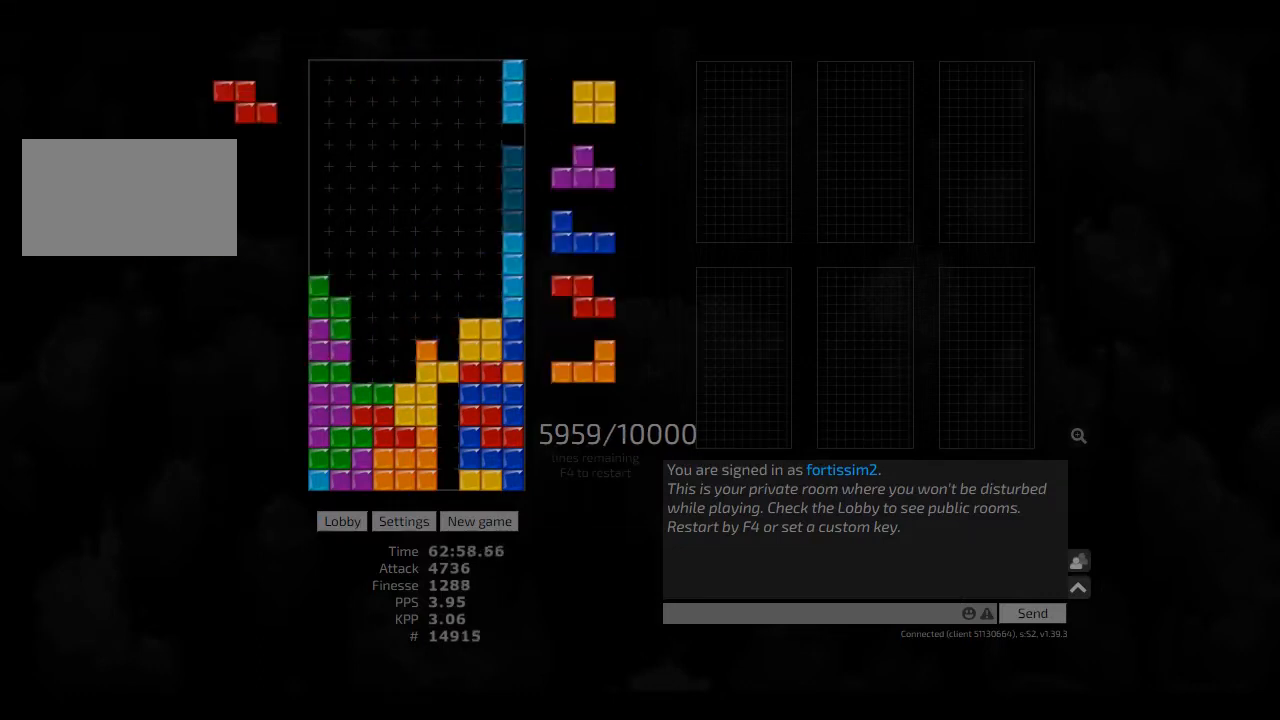
{"keys": [], "events": [[41, "hd", "down"], [83, "left", "down"], [166, "hd", "up"], [166, "left", "up"], [291, "hd", "down"], [416, "hd", "up"]]}
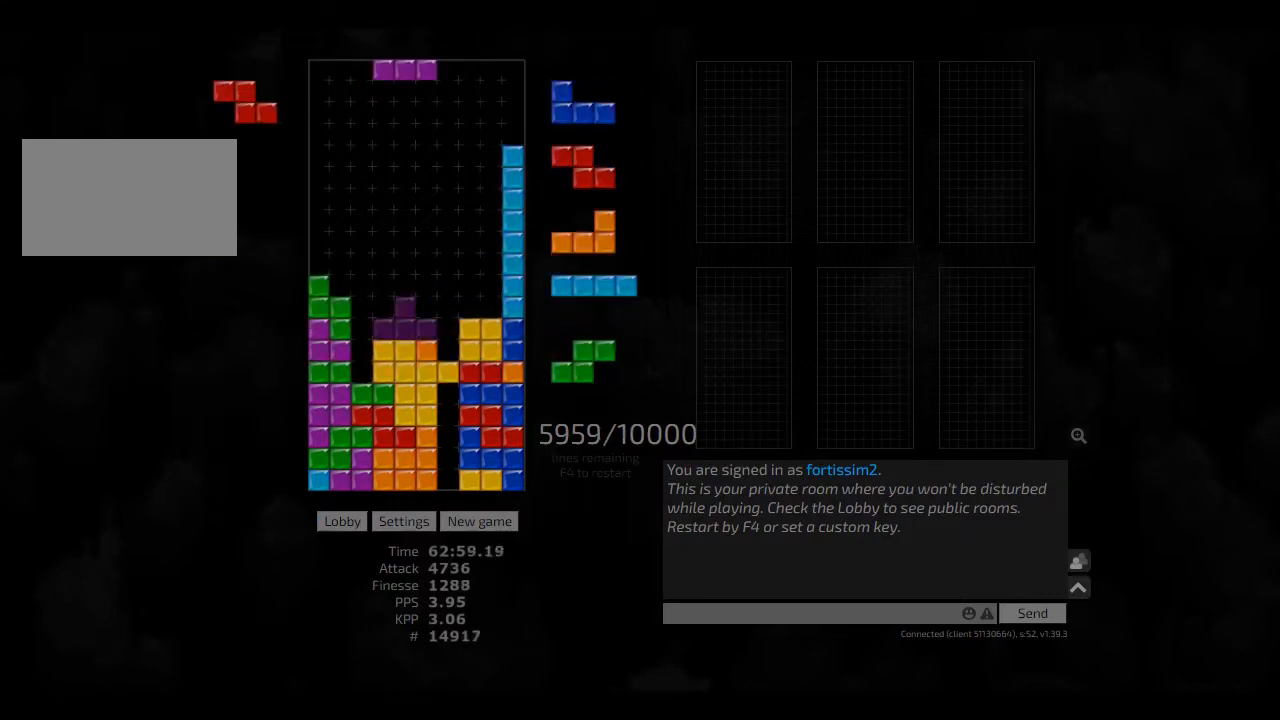
{"keys": ["left"], "events": [[41, "right", "down"], [125, "right", "up"], [208, "ccw", "down"], [250, "right", "down"], [291, "right", "up"], [333, "ccw", "up"], [333, "hd", "down"], [416, "cw", "down"], [416, "hd", "up"], [416, "left", "down"], [458, "cw", "up"], [458, "left", "up"], [500, "left", "down"]]}
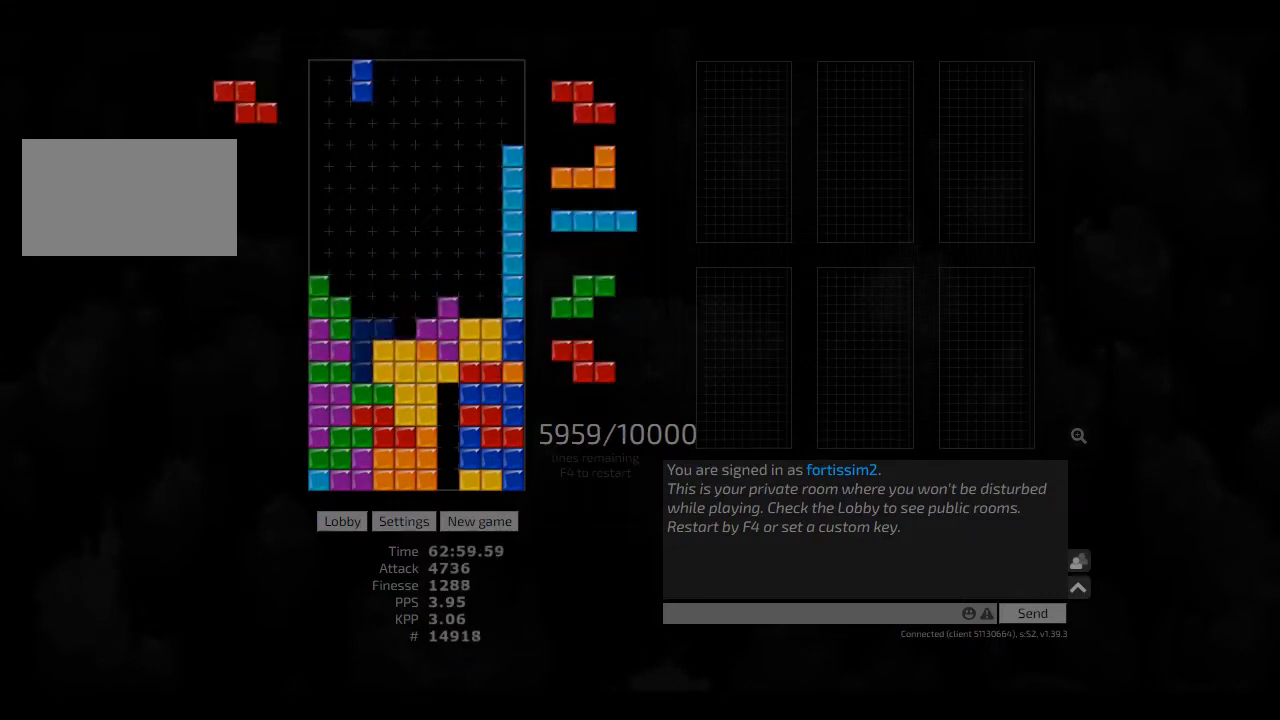
{"keys": ["hd"], "events": [[83, "left", "up"], [125, "hd", "down"], [166, "hd", "up"], [250, "hd", "down"], [291, "hl", "down"], [333, "left", "down"], [375, "hd", "up"], [375, "hl", "up"], [458, "left", "up"], [458, "right", "down"], [500, "hd", "down"], [500, "right", "up"]]}
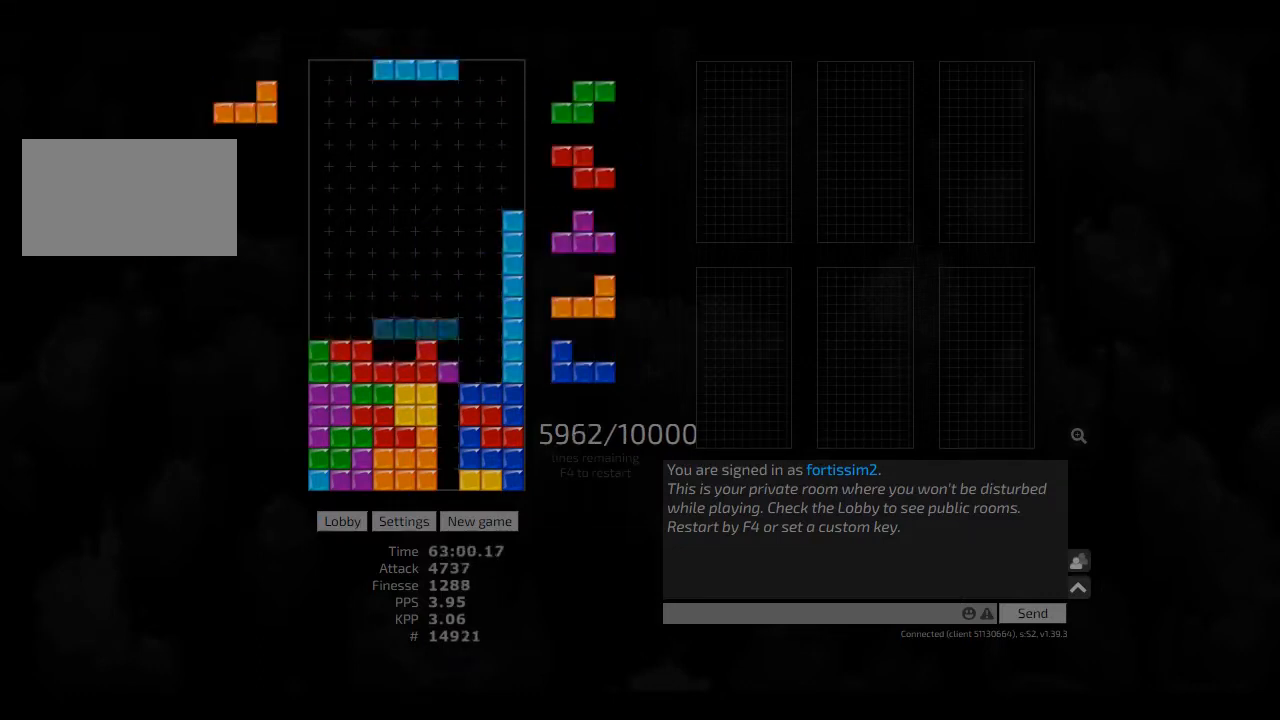
{"keys": ["right"], "events": [[41, "hl", "down"], [83, "left", "down"], [125, "cw", "down"], [166, "hd", "up"], [166, "hl", "up"], [166, "left", "up"], [208, "cw", "up"], [250, "hd", "down"], [416, "right", "down"], [500, "hd", "up"]]}
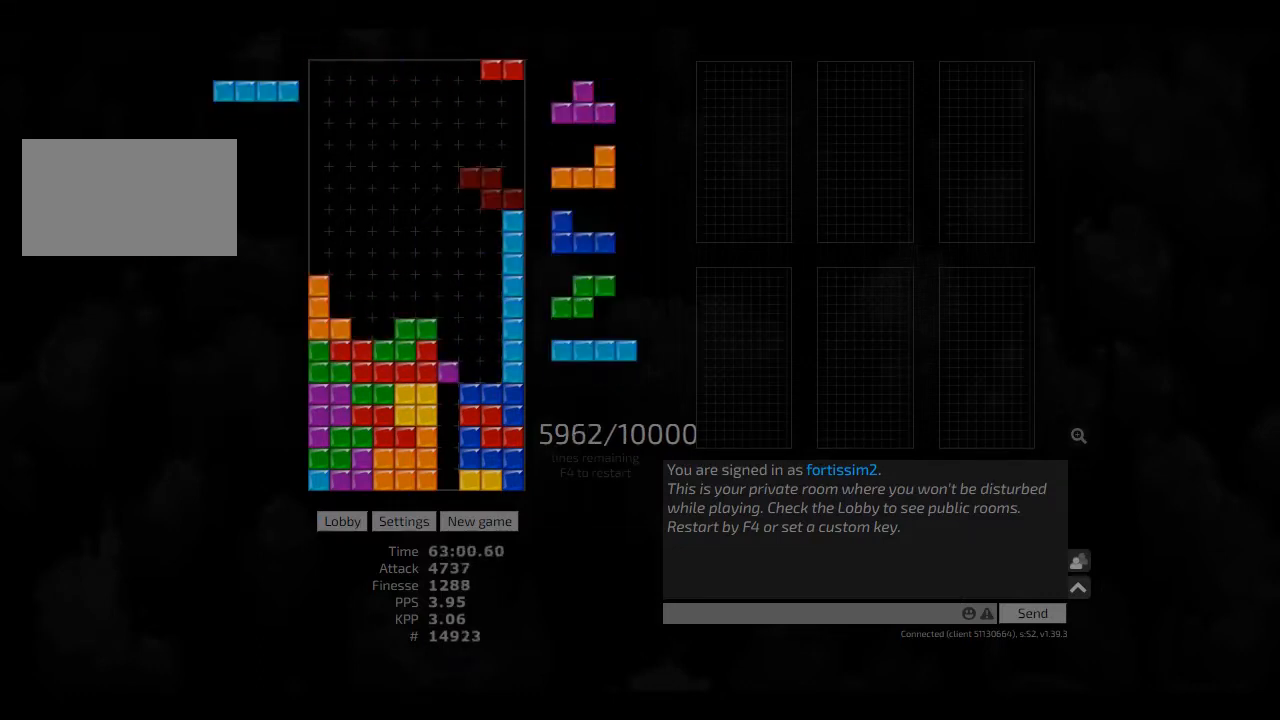
{"keys": ["hd"], "events": [[83, "right", "up"], [166, "hd", "down"], [166, "left", "down"], [208, "ccw", "down"], [250, "hd", "up"], [291, "ccw", "up"], [291, "right", "down"], [333, "hd", "down"], [333, "left", "up"], [333, "right", "up"], [458, "hd", "up"], [500, "hd", "down"]]}
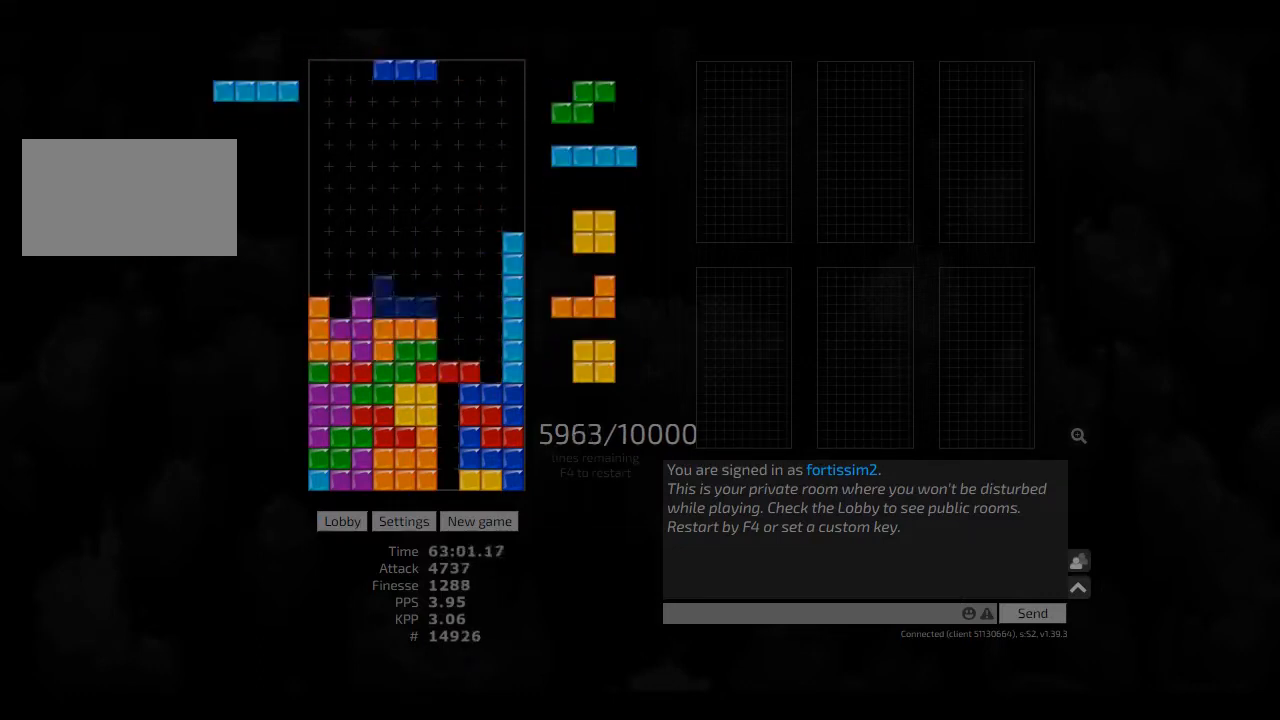
{"keys": [], "events": [[83, "right", "down"], [125, "hd", "up"], [208, "right", "up"], [291, "hd", "down"], [333, "left", "down"], [375, "hd", "up"], [458, "left", "up"]]}
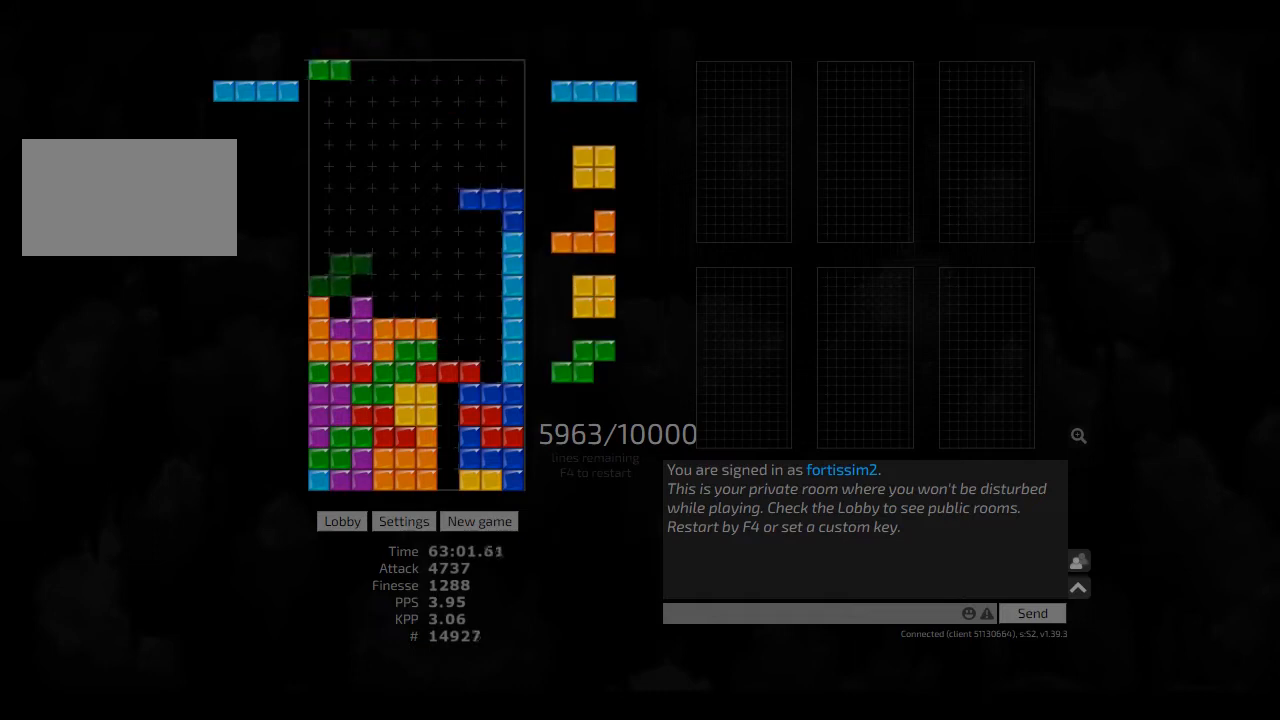
{"keys": ["right", "sd"], "events": [[125, "hd", "down"], [208, "hd", "up"], [458, "sd", "down"], [500, "right", "down"]]}
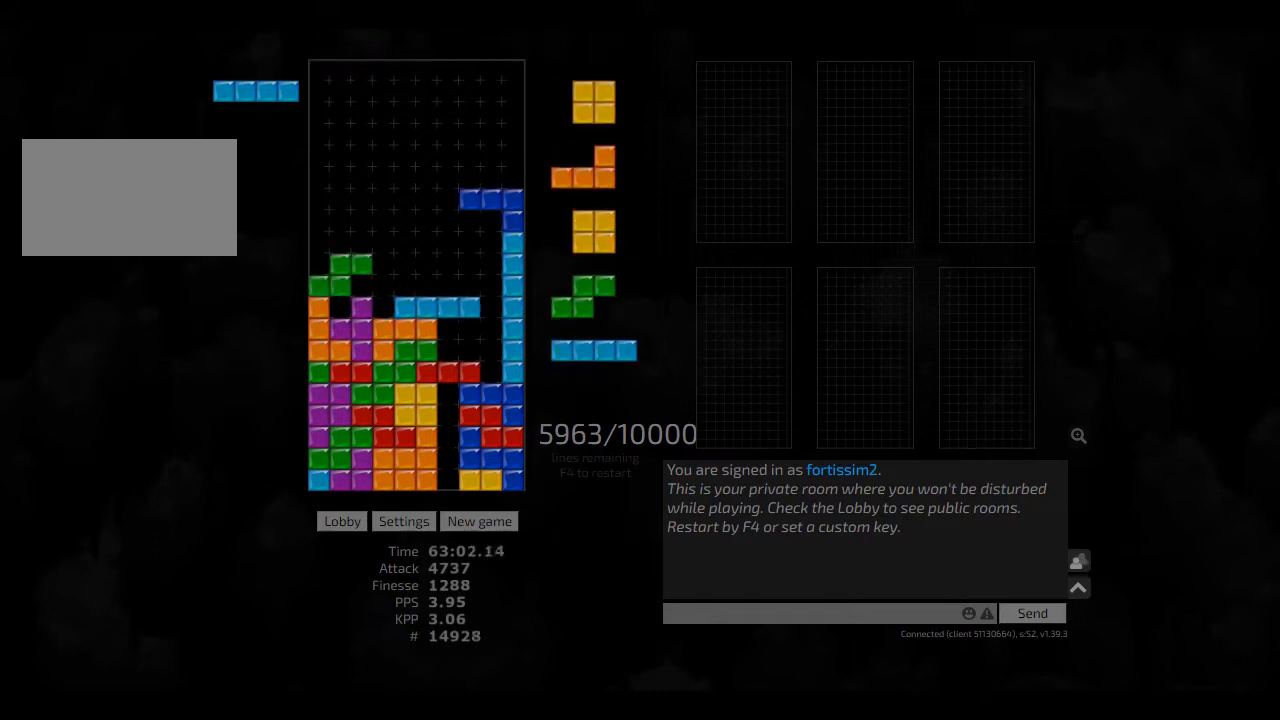
{"keys": ["right", "sd"], "events": [[41, "cw", "down"], [166, "cw", "up"], [166, "right", "up"], [166, "sd", "up"], [291, "hd", "down"], [333, "sd", "down"], [375, "right", "down"], [416, "hd", "up"]]}
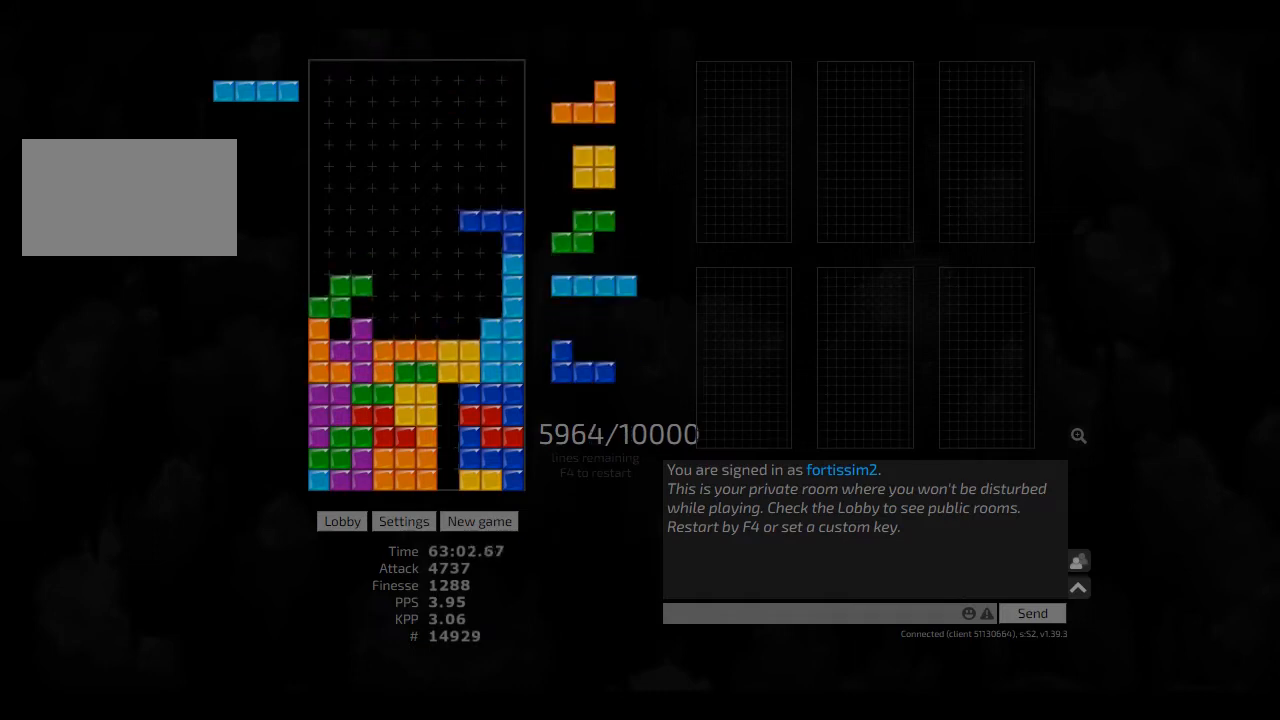
{"keys": ["hd"], "events": [[41, "right", "up"], [41, "sd", "up"], [166, "hd", "down"], [208, "hd", "up"], [333, "right", "down"], [333, "sd", "down"], [416, "right", "up"], [416, "sd", "up"], [500, "hd", "down"]]}
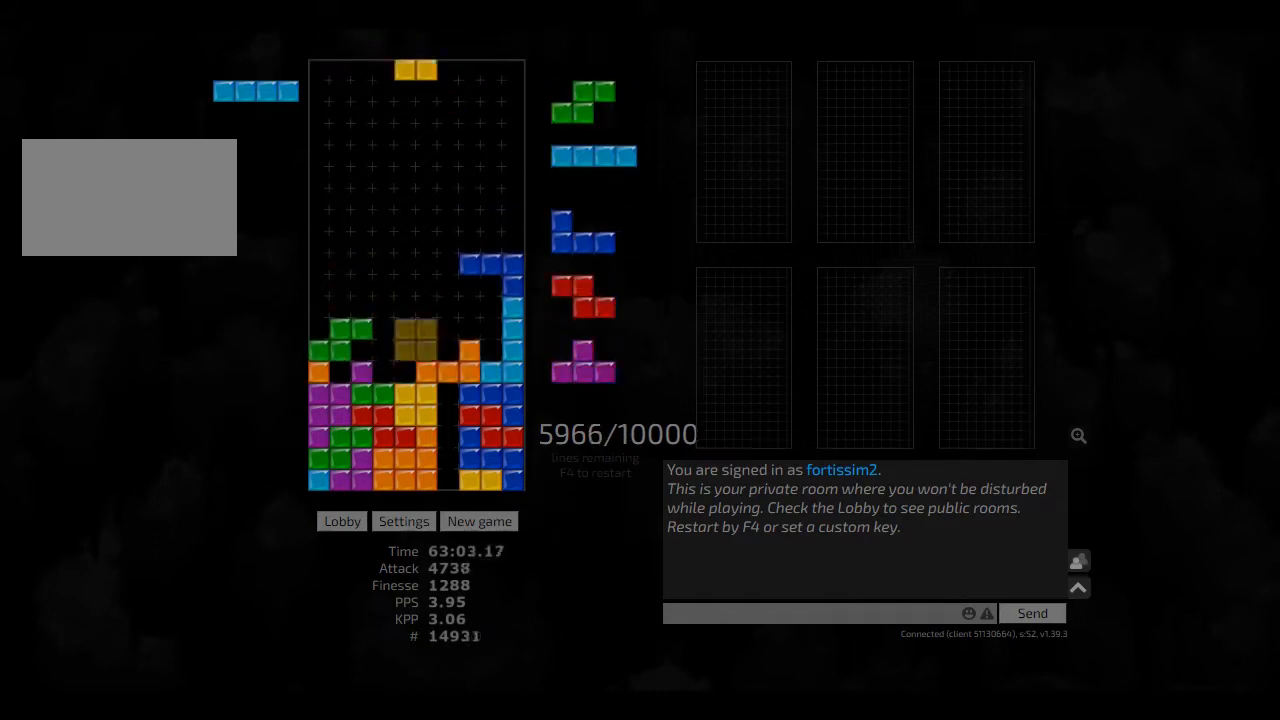
{"keys": ["hl", "left"], "events": [[83, "hl", "down"], [166, "hd", "up"], [166, "left", "down"], [208, "cw", "down"], [208, "hl", "up"], [250, "left", "up"], [291, "cw", "up"], [333, "hd", "down"], [500, "hd", "up"], [500, "hl", "down"], [500, "left", "down"]]}
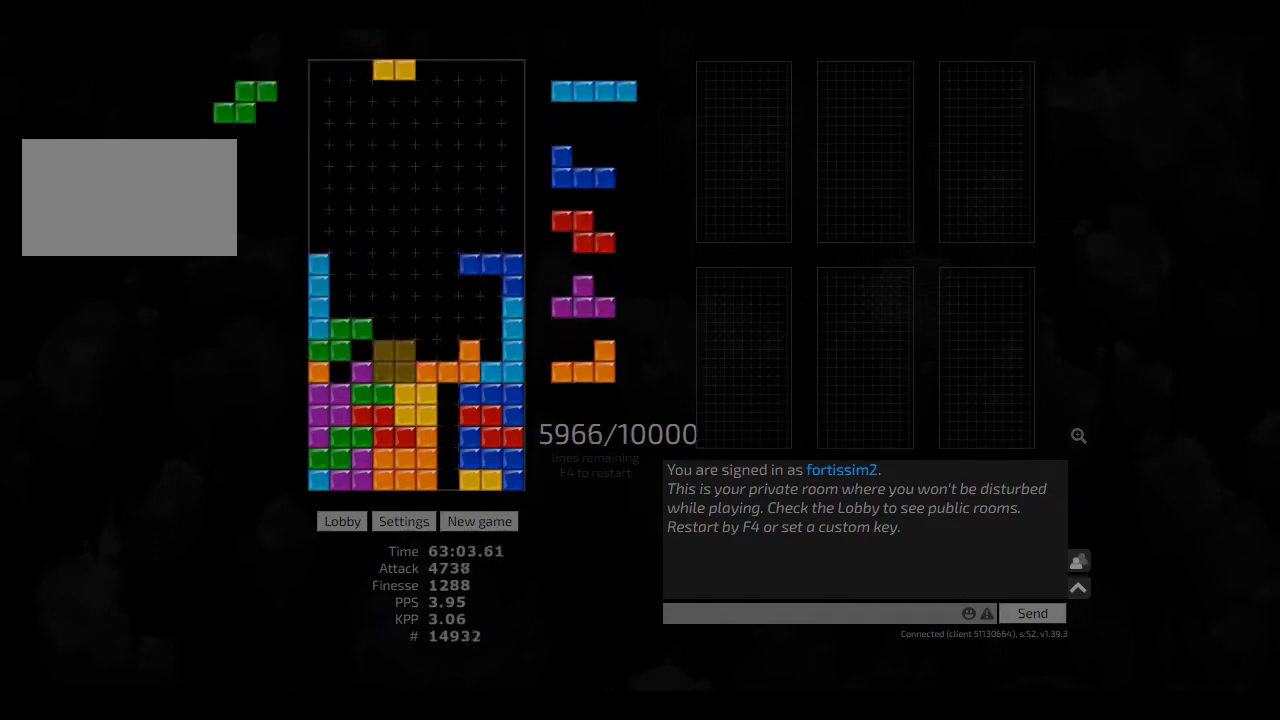
{"keys": ["hd", "sd"], "events": [[83, "hl", "up"], [166, "left", "up"], [250, "hd", "down"], [291, "hl", "down"], [333, "hd", "up"], [375, "hl", "up"], [458, "hd", "down"], [500, "sd", "down"]]}
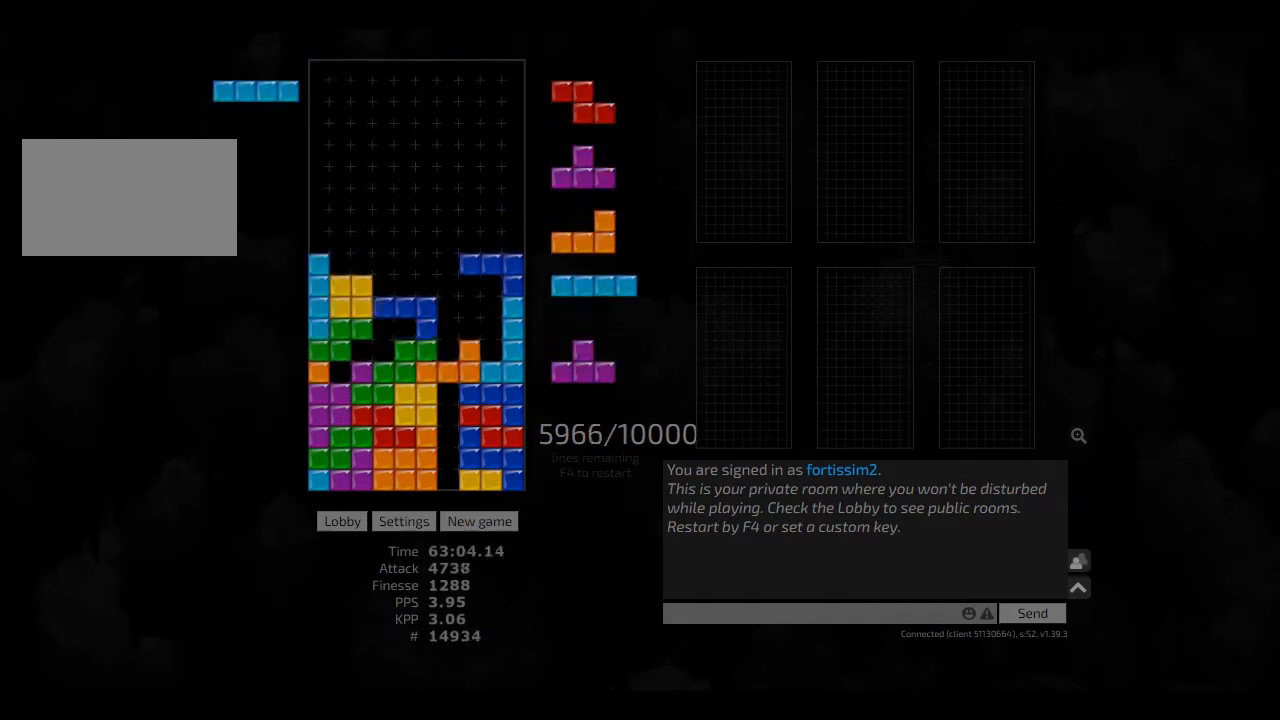
{"keys": [], "events": [[41, "right", "down"], [83, "hd", "up"], [166, "right", "up"], [166, "sd", "up"], [250, "hd", "down"], [375, "hd", "up"]]}
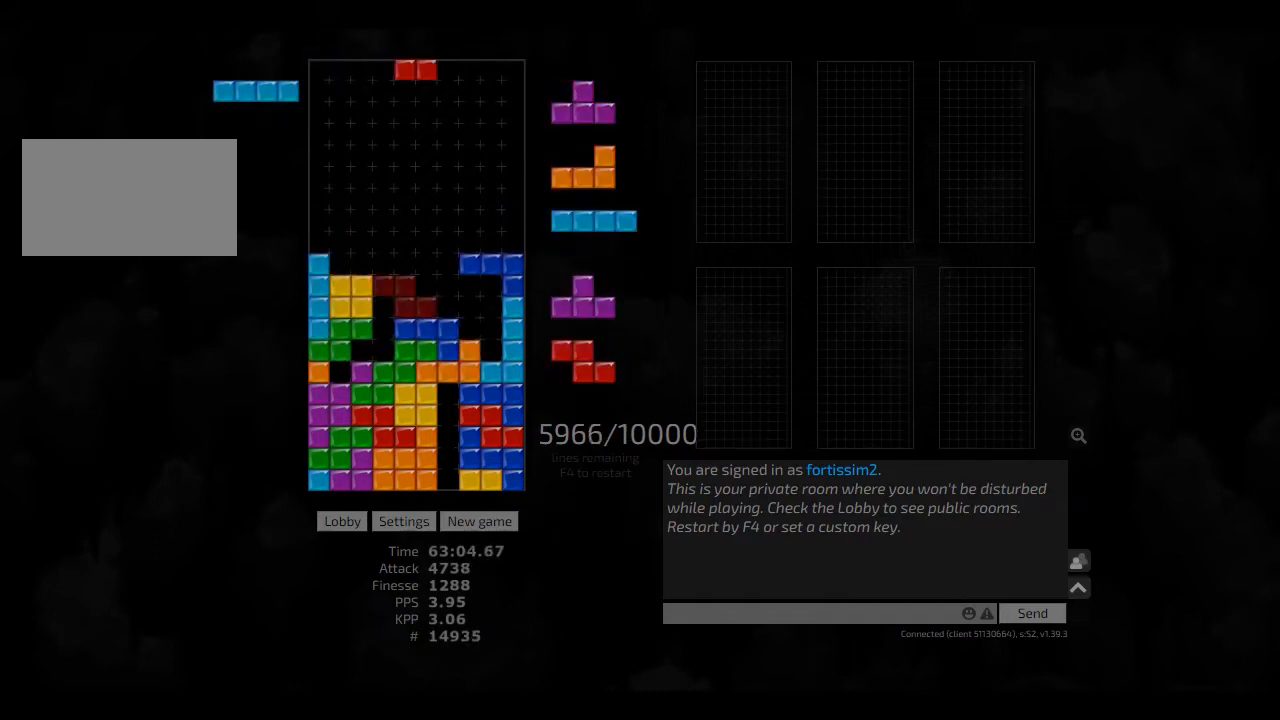
{"keys": ["hd", "hl"], "events": [[166, "left", "down"], [333, "left", "up"], [416, "hd", "down"], [500, "hl", "down"]]}
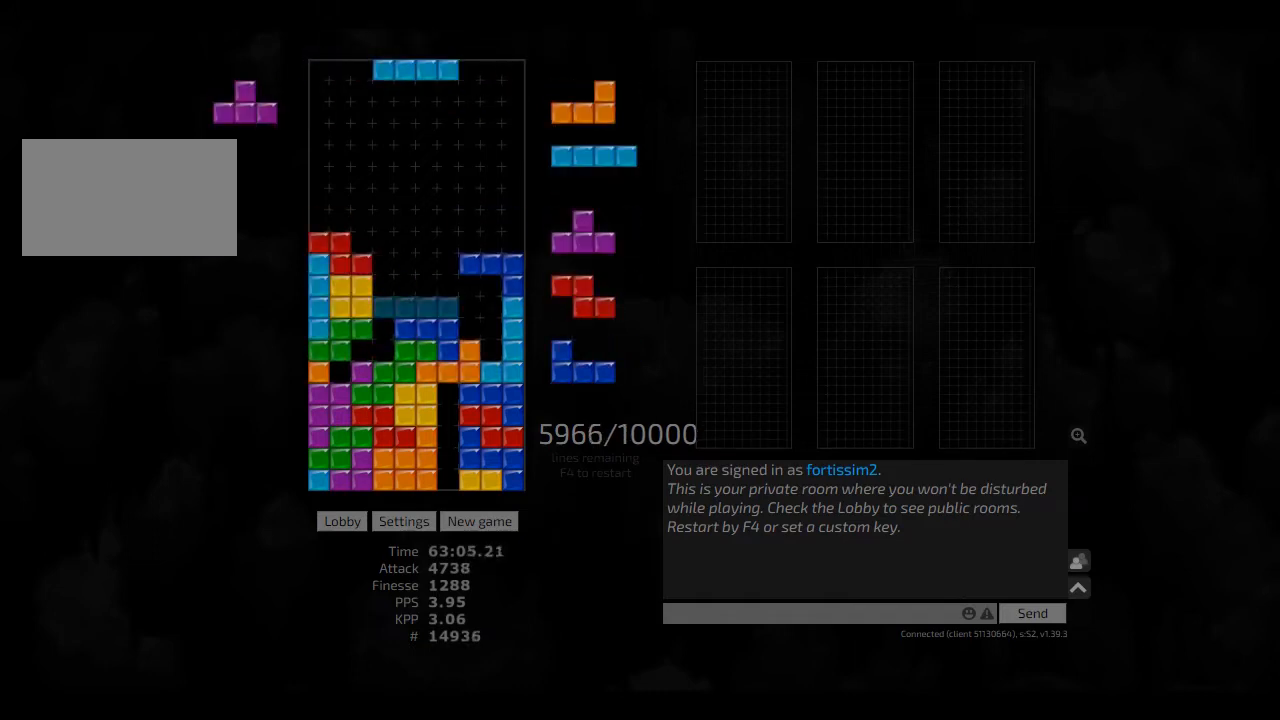
{"keys": [], "events": [[41, "hd", "up"], [125, "hl", "up"], [208, "hd", "down"], [333, "hd", "up"]]}
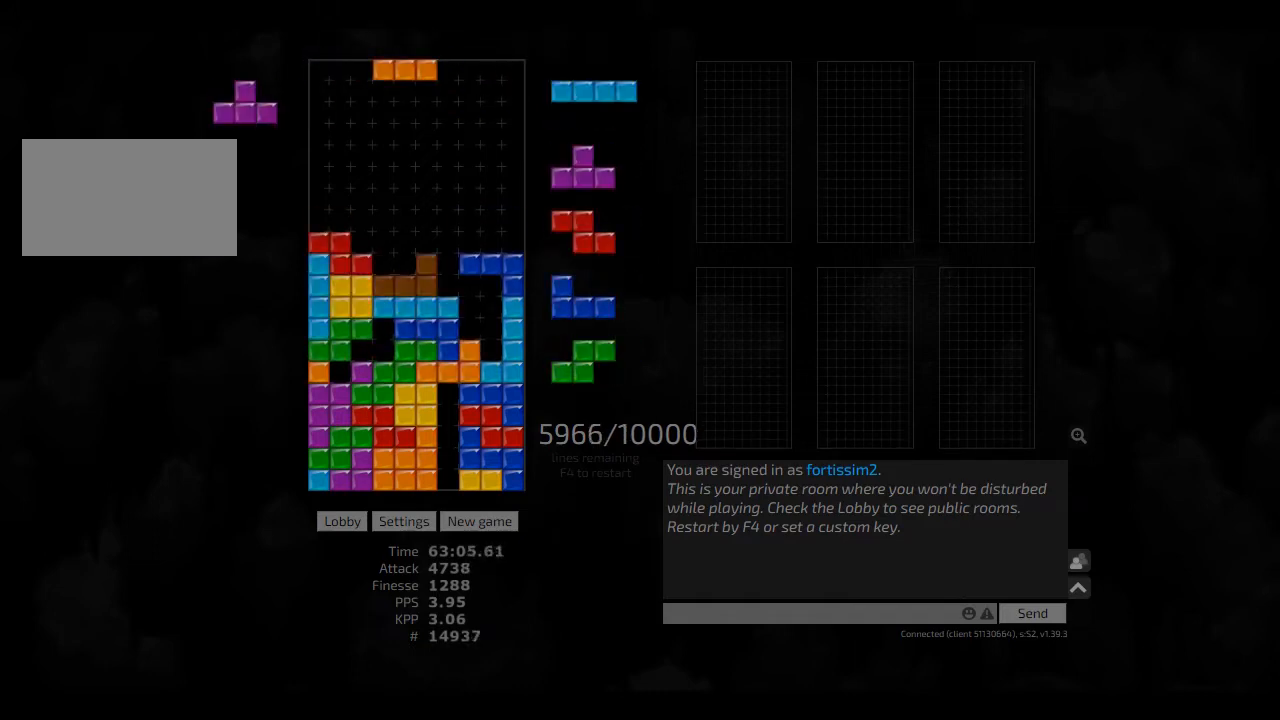
{"keys": [], "events": [[41, "right", "down"], [83, "right", "up"], [166, "hd", "down"], [208, "hl", "down"], [333, "hd", "up"], [333, "hl", "up"], [416, "hd", "down"], [500, "hd", "up"]]}